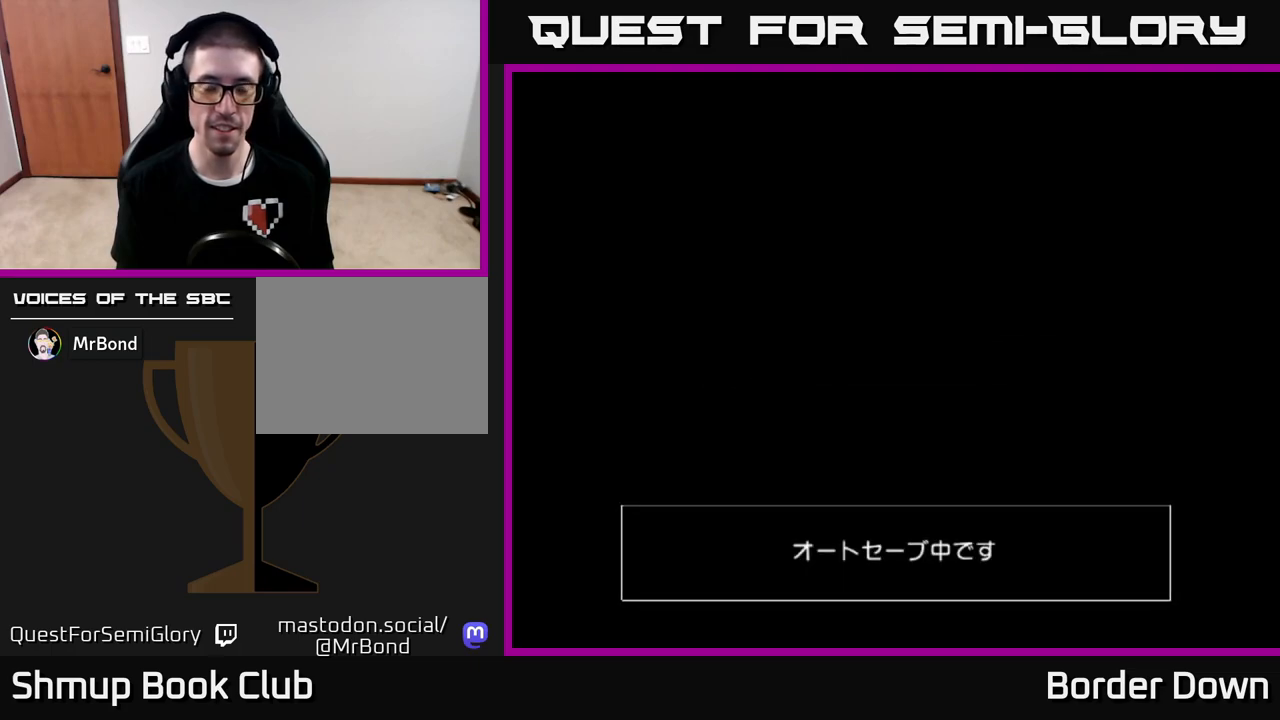
Gameplay with a controller (Xbox layout); each line is a JSON object with the inputs held at the frame after it. "events" lists button and stick changes between this image and that frame as [ms after this image, input, new state], when the widget could be followed in between.
{"buttons": [], "left_stick": "center", "right_stick": "center", "events": [[50, "A", "up"], [150, "A", "down"], [233, "A", "up"], [350, "A", "down"], [467, "A", "up"]]}
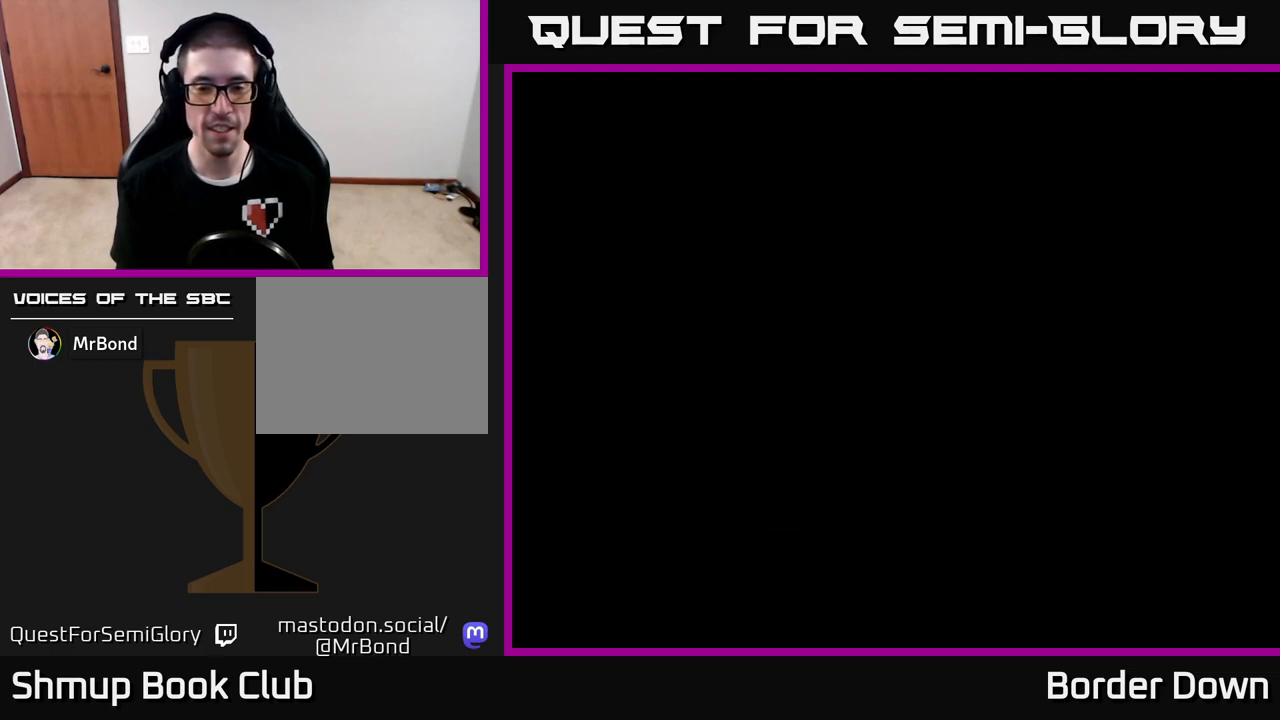
{"buttons": [], "left_stick": "center", "right_stick": "center", "events": []}
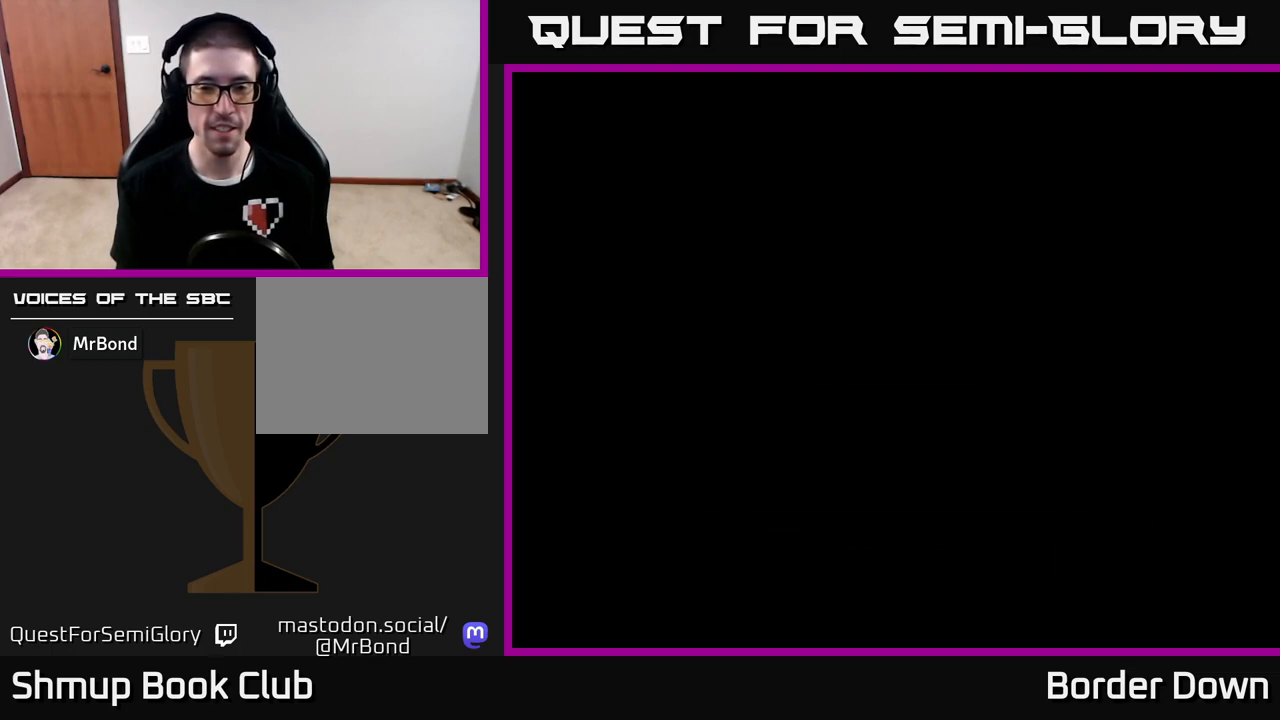
{"buttons": [], "left_stick": "center", "right_stick": "center", "events": []}
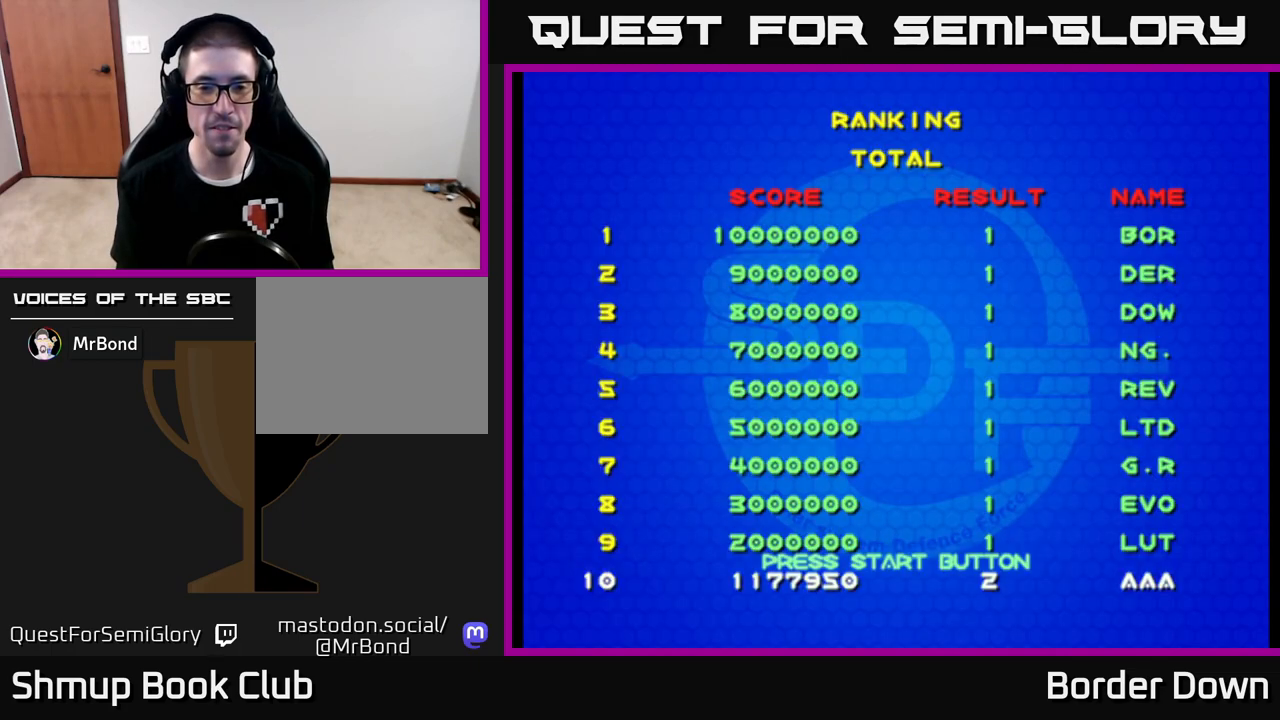
{"buttons": [], "left_stick": "center", "right_stick": "center", "events": []}
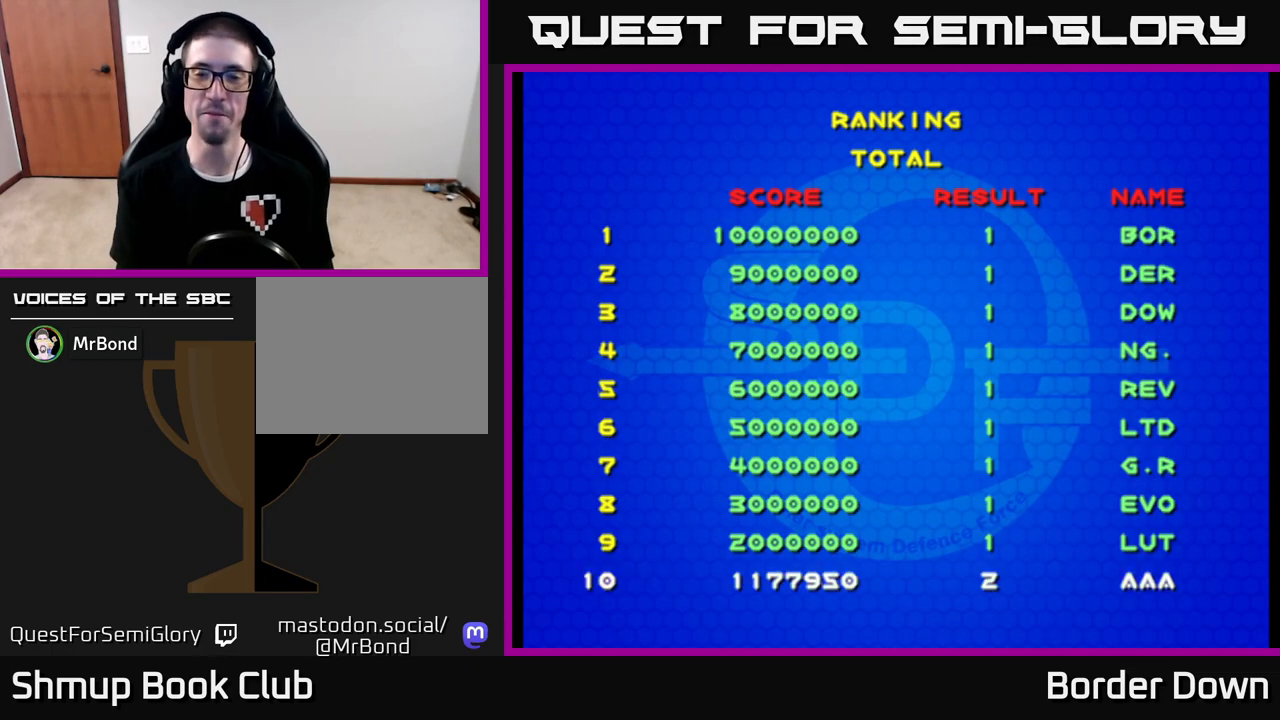
{"buttons": [], "left_stick": "center", "right_stick": "center", "events": []}
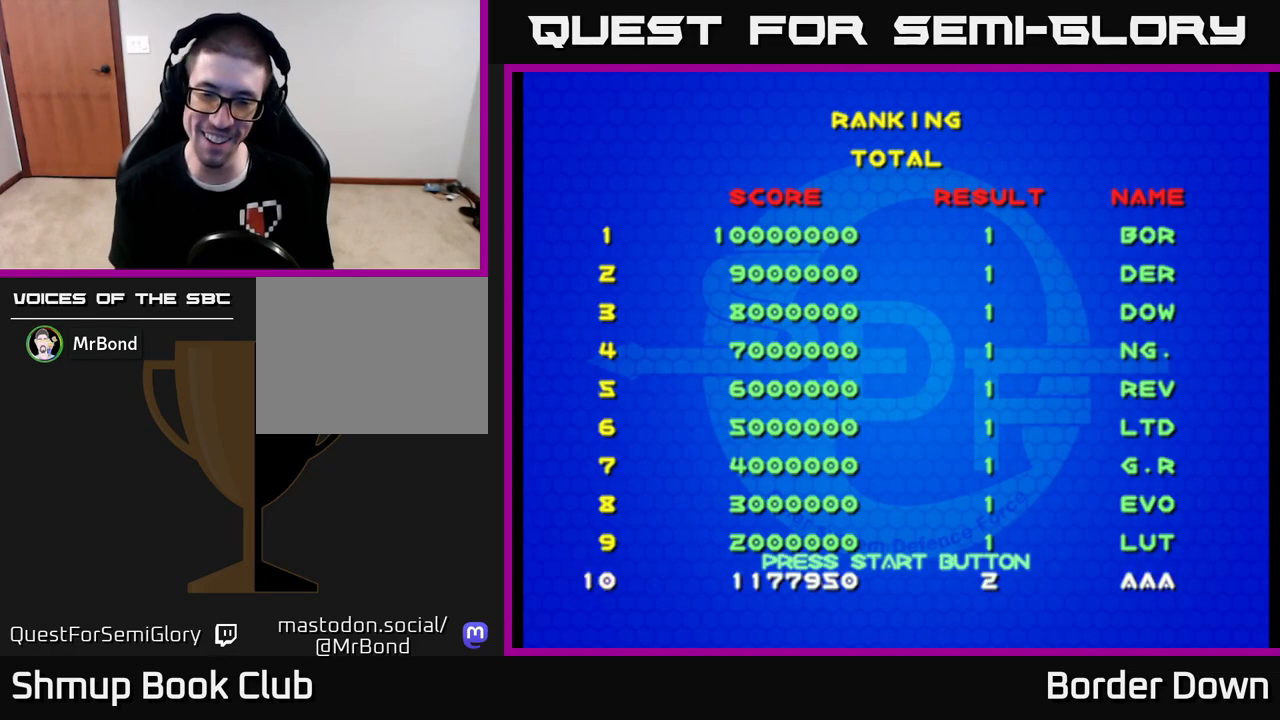
{"buttons": [], "left_stick": "center", "right_stick": "center", "events": []}
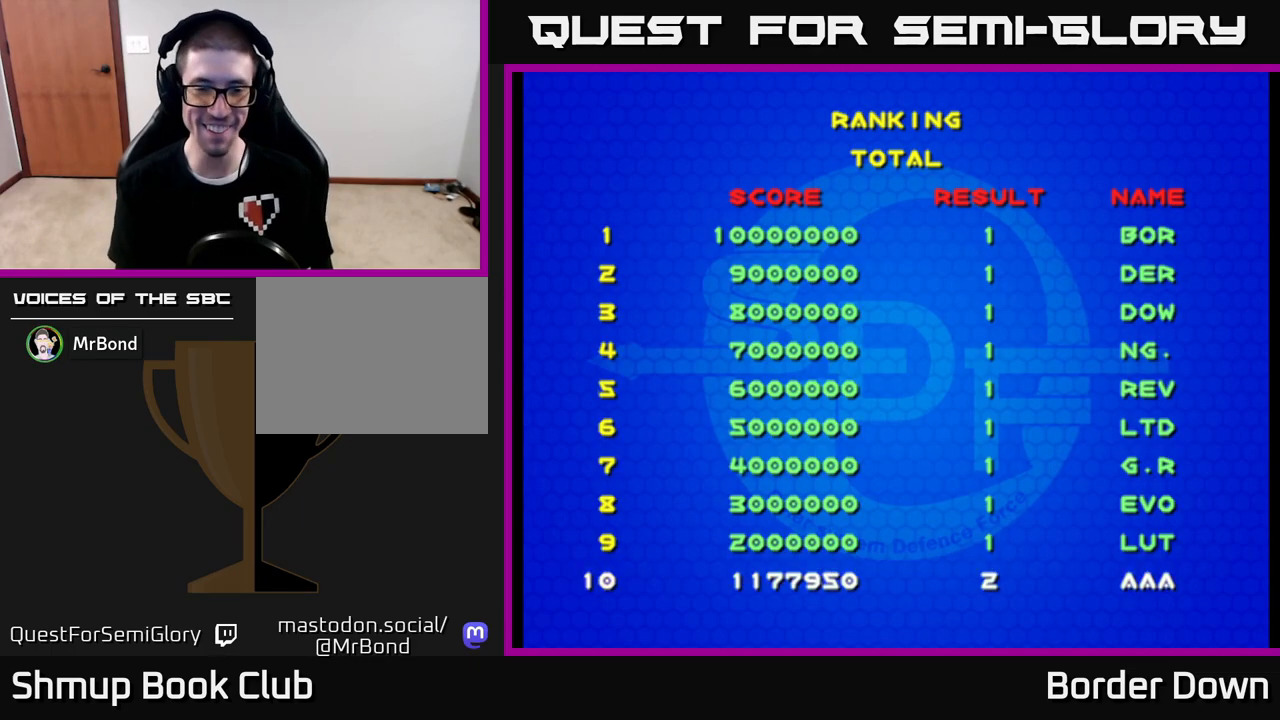
{"buttons": [], "left_stick": "center", "right_stick": "center", "events": []}
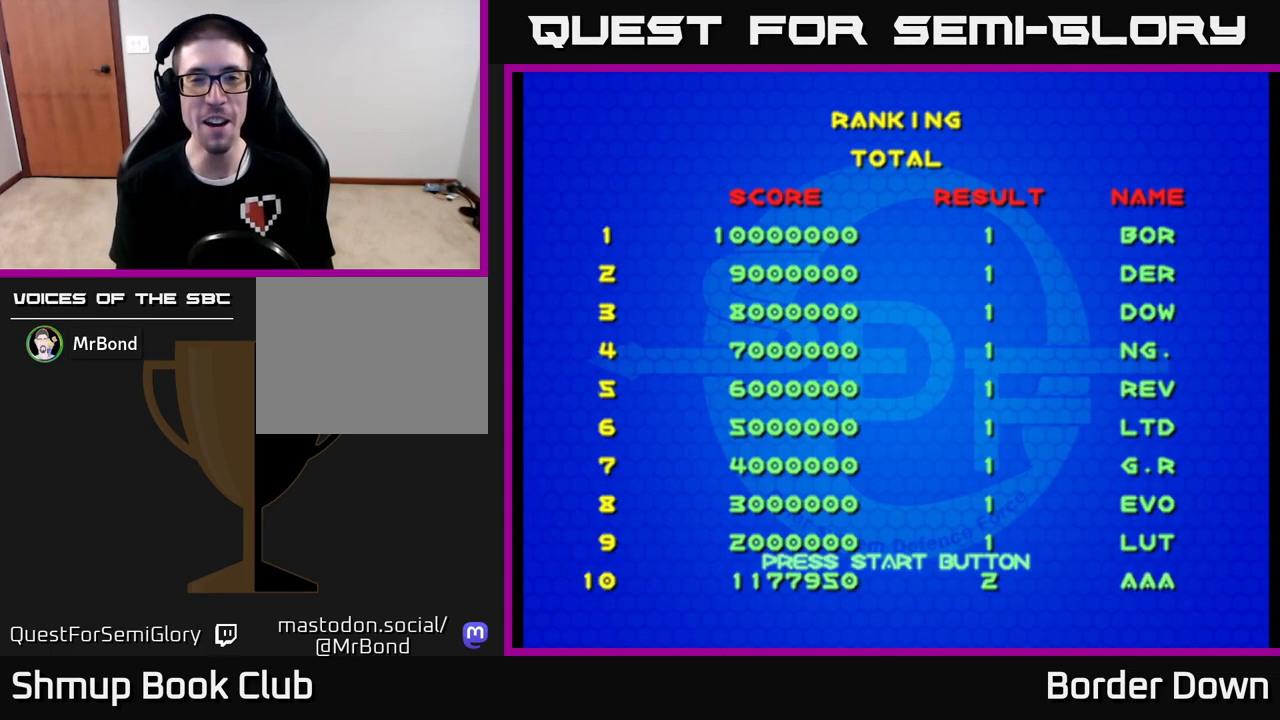
{"buttons": [], "left_stick": "center", "right_stick": "center", "events": [[367, "START", "down"], [500, "START", "up"]]}
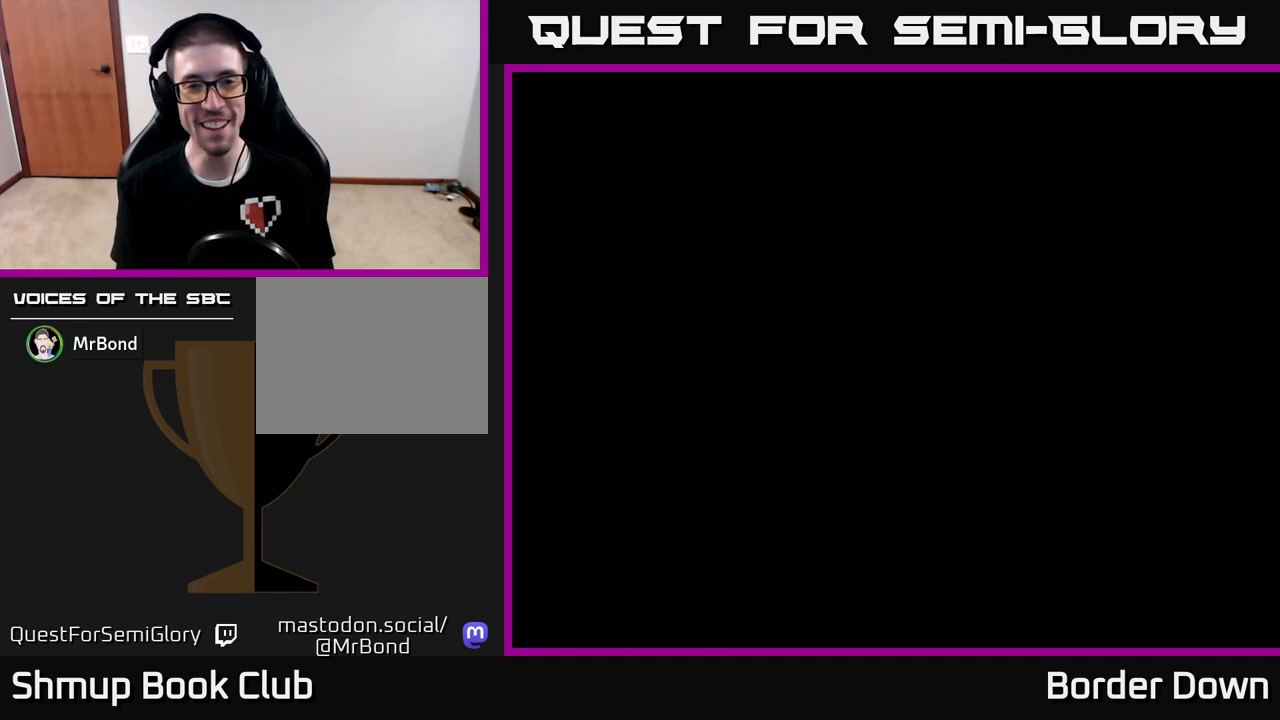
{"buttons": [], "left_stick": "center", "right_stick": "center", "events": []}
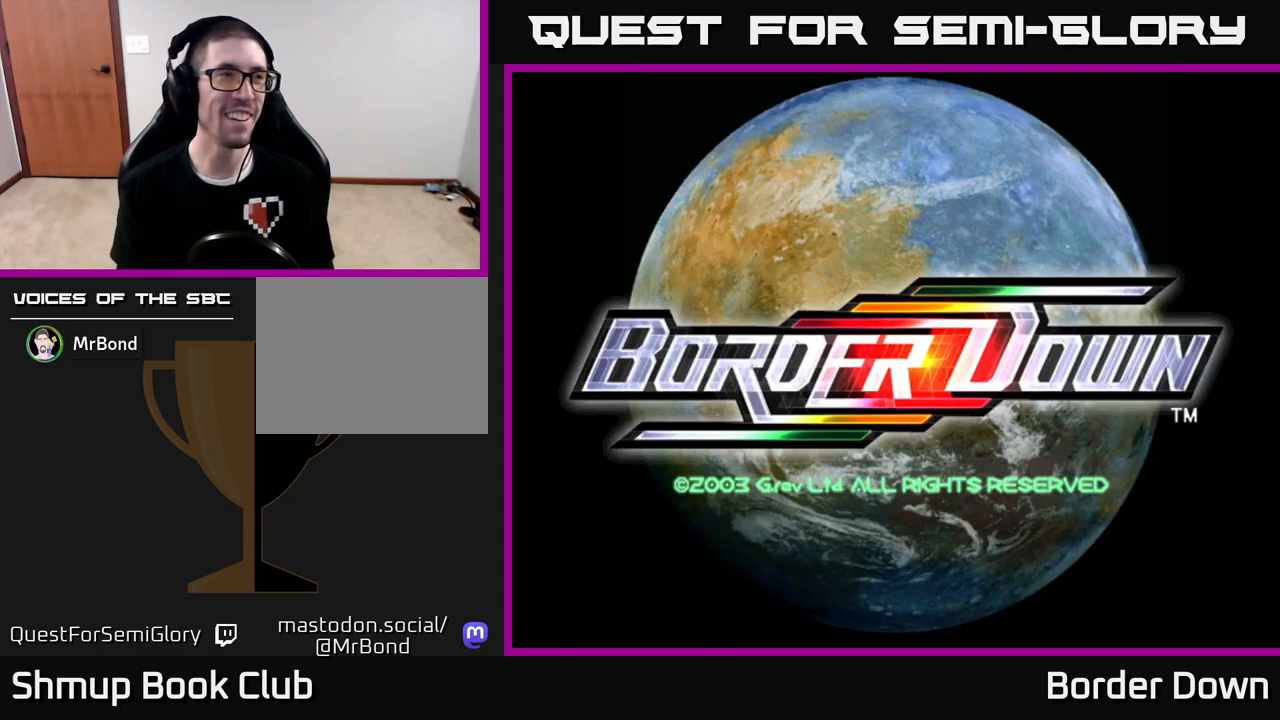
{"buttons": [], "left_stick": "center", "right_stick": "center", "events": []}
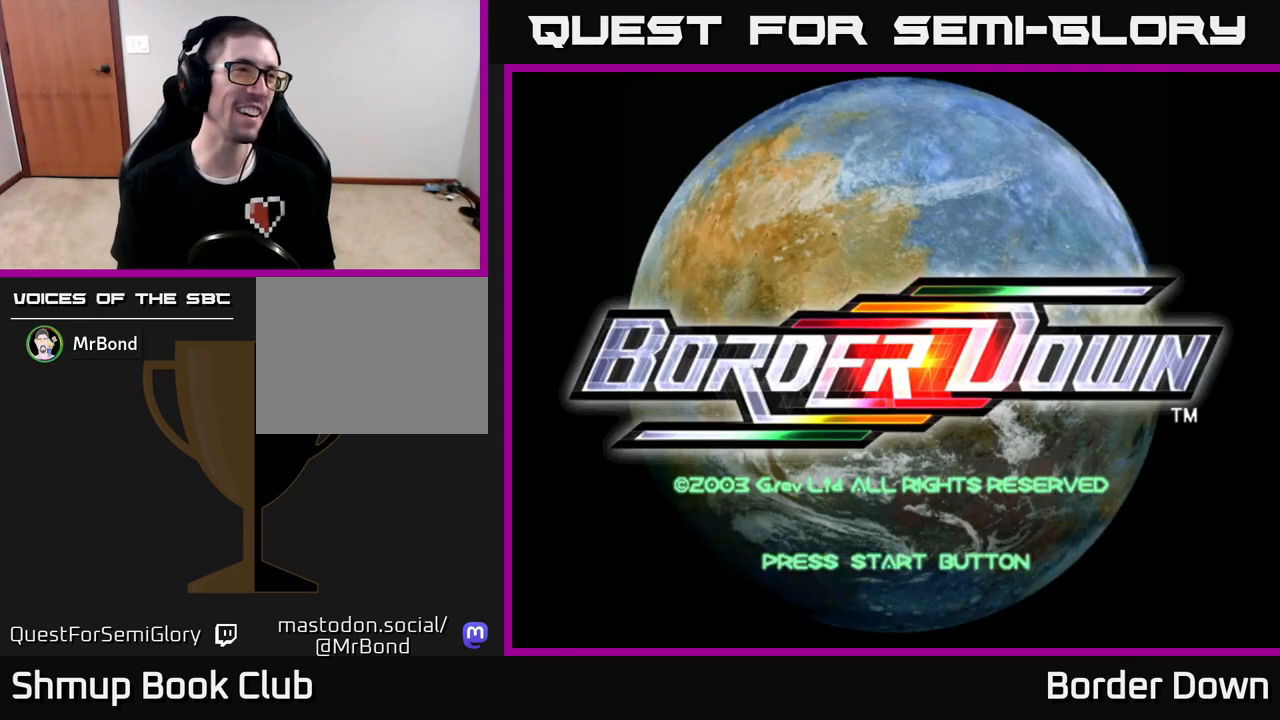
{"buttons": [], "left_stick": "center", "right_stick": "center", "events": []}
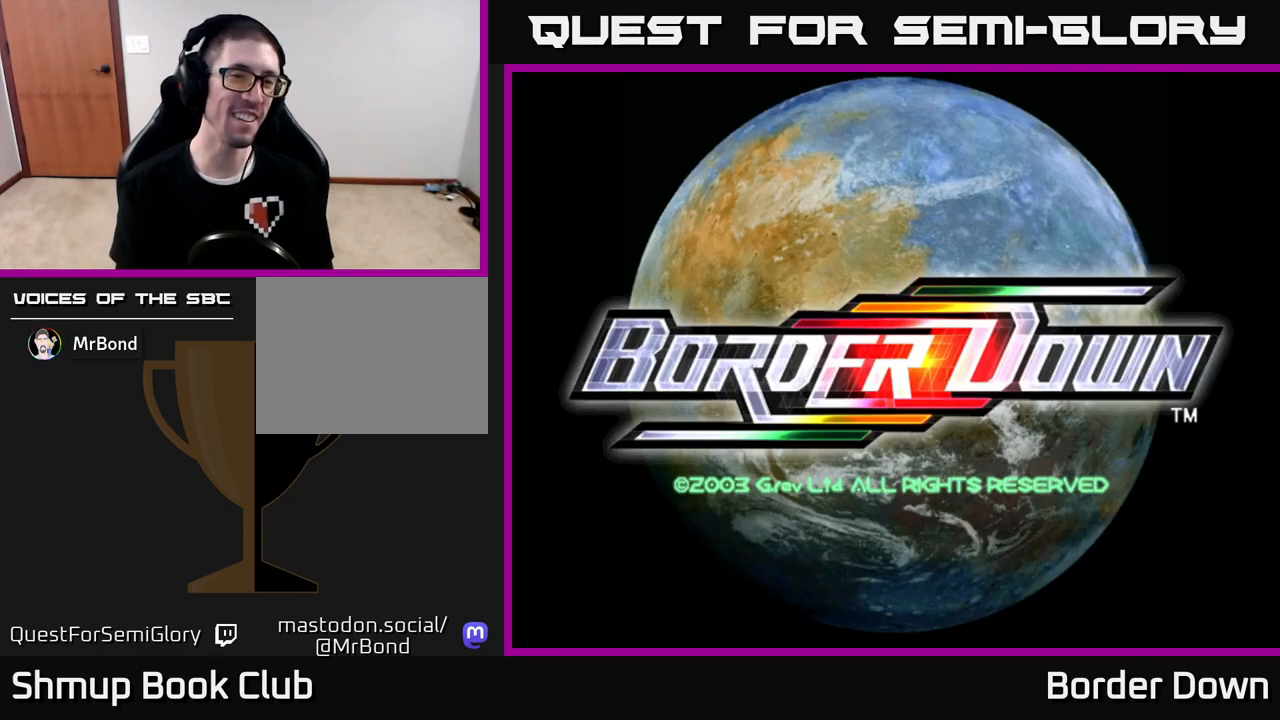
{"buttons": ["A"], "left_stick": "center", "right_stick": "center", "events": [[433, "A", "down"]]}
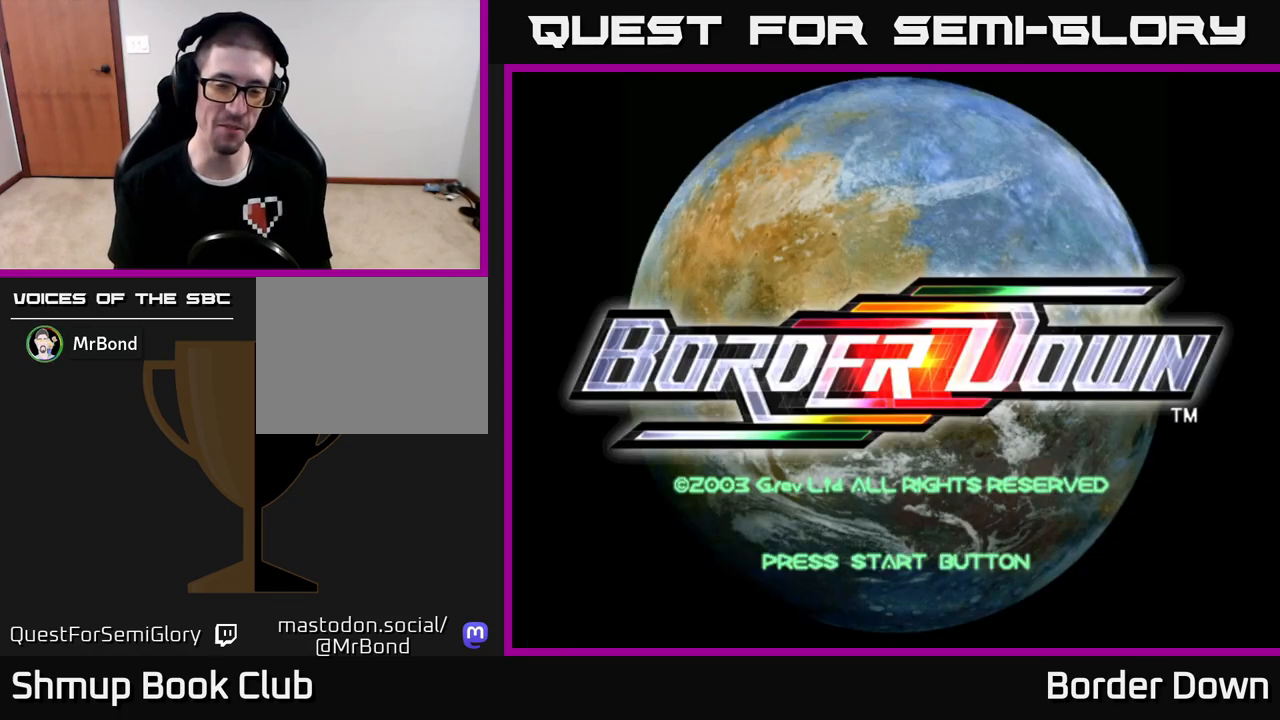
{"buttons": ["START"], "left_stick": "center", "right_stick": "center", "events": [[83, "A", "up"], [433, "START", "down"]]}
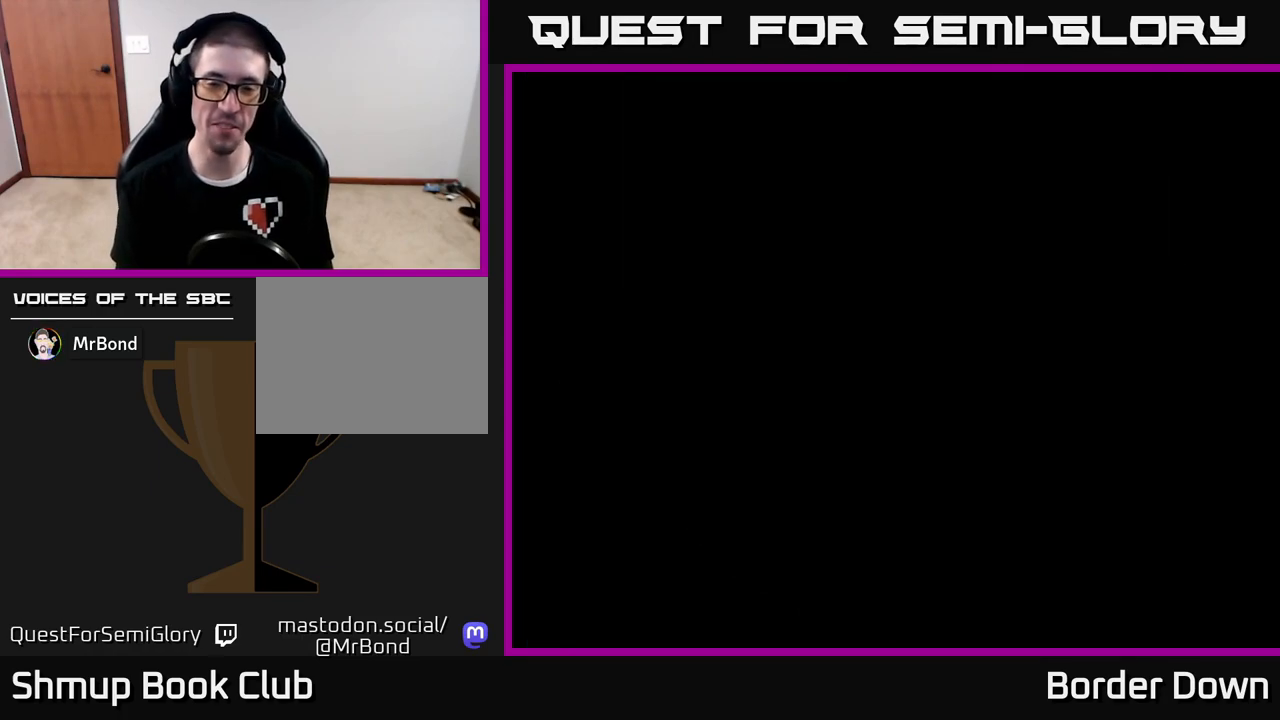
{"buttons": [], "left_stick": "center", "right_stick": "center", "events": [[117, "START", "up"]]}
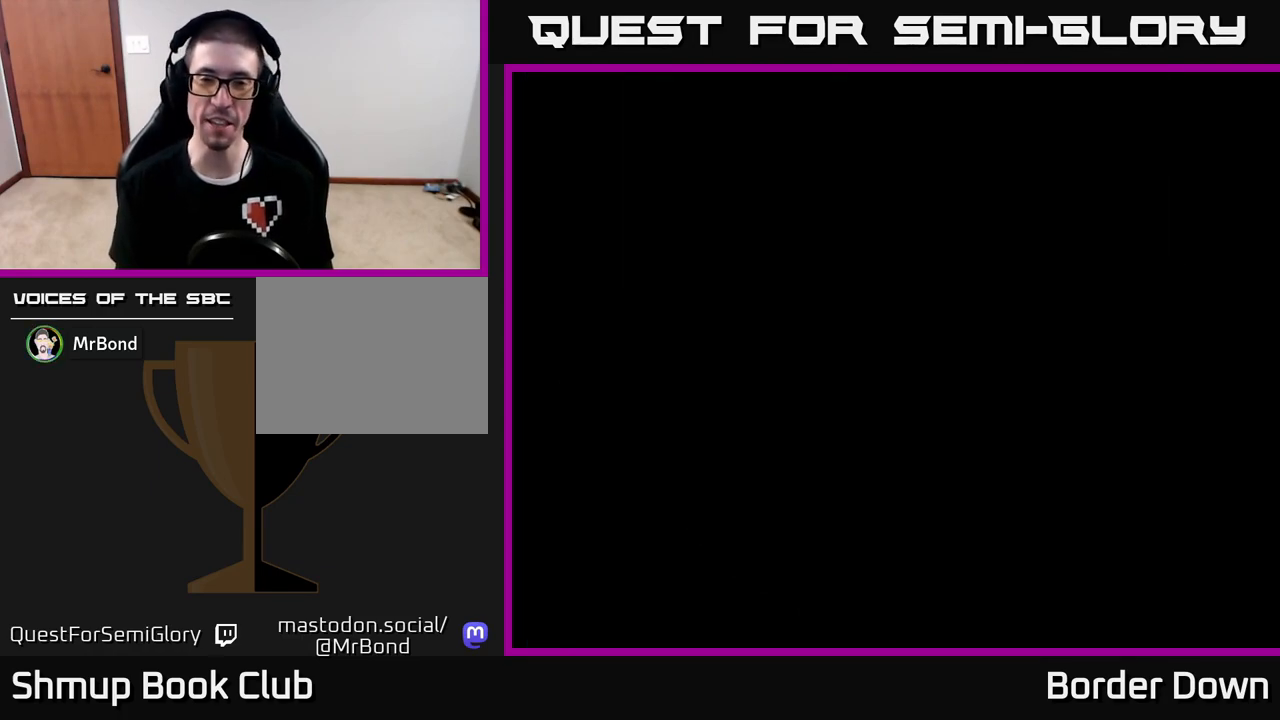
{"buttons": [], "left_stick": "center", "right_stick": "center", "events": []}
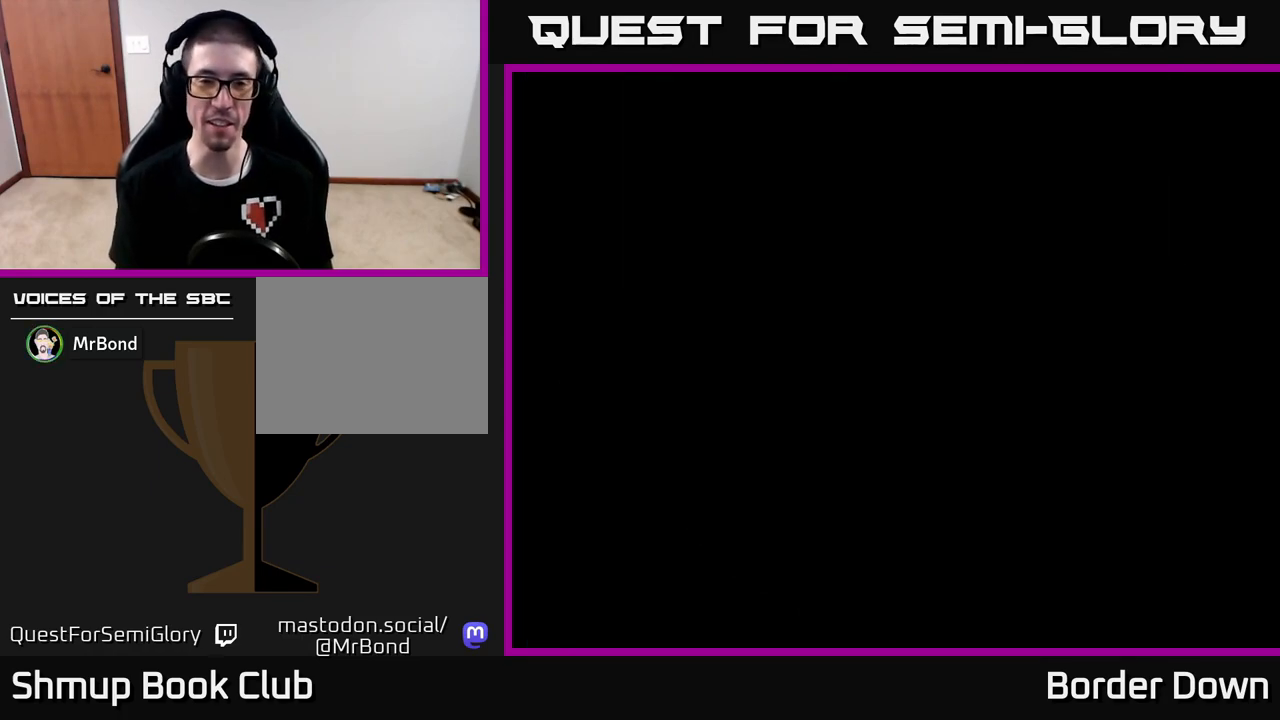
{"buttons": [], "left_stick": "center", "right_stick": "center", "events": []}
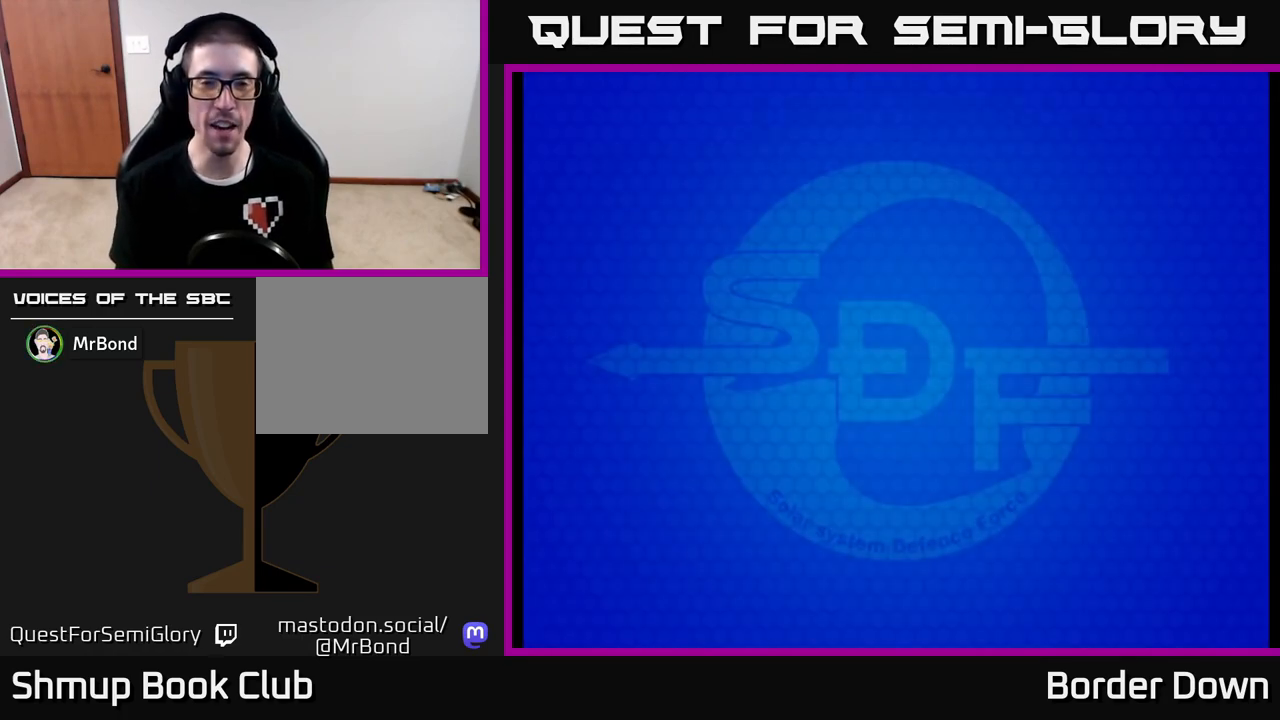
{"buttons": [], "left_stick": "center", "right_stick": "center", "events": []}
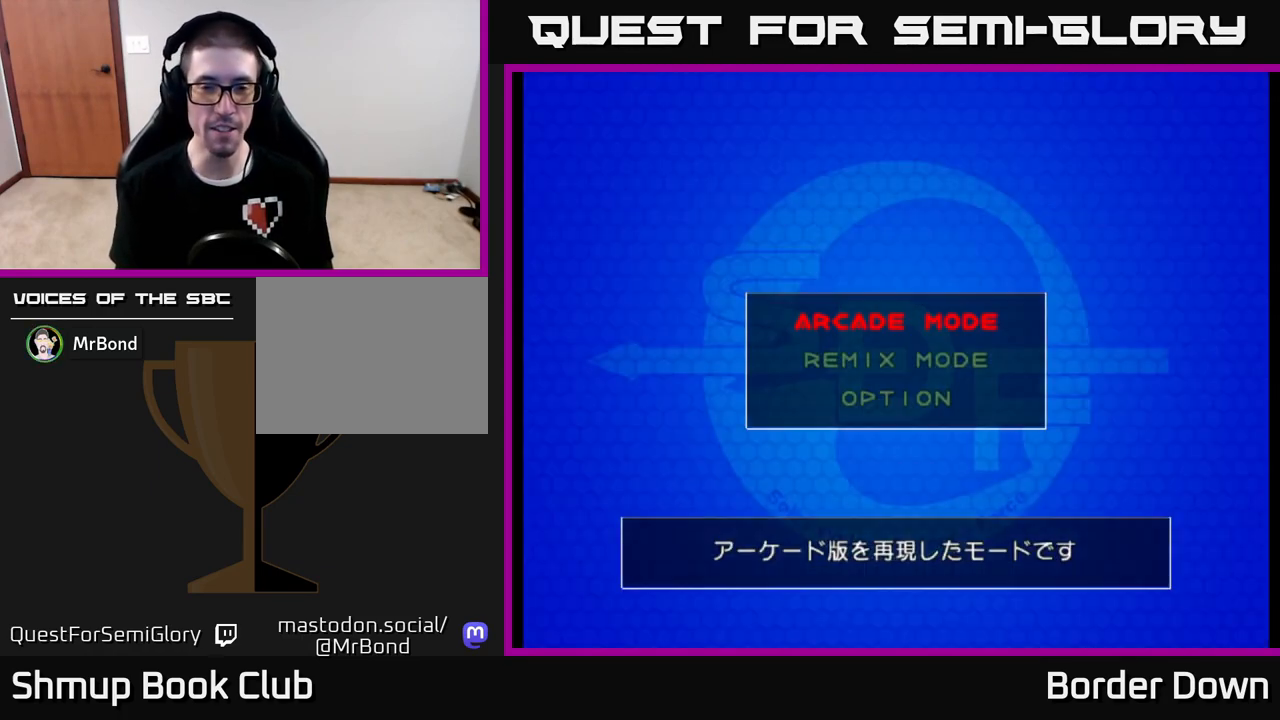
{"buttons": [], "left_stick": "center", "right_stick": "center", "events": [[350, "A", "down"], [417, "A", "up"]]}
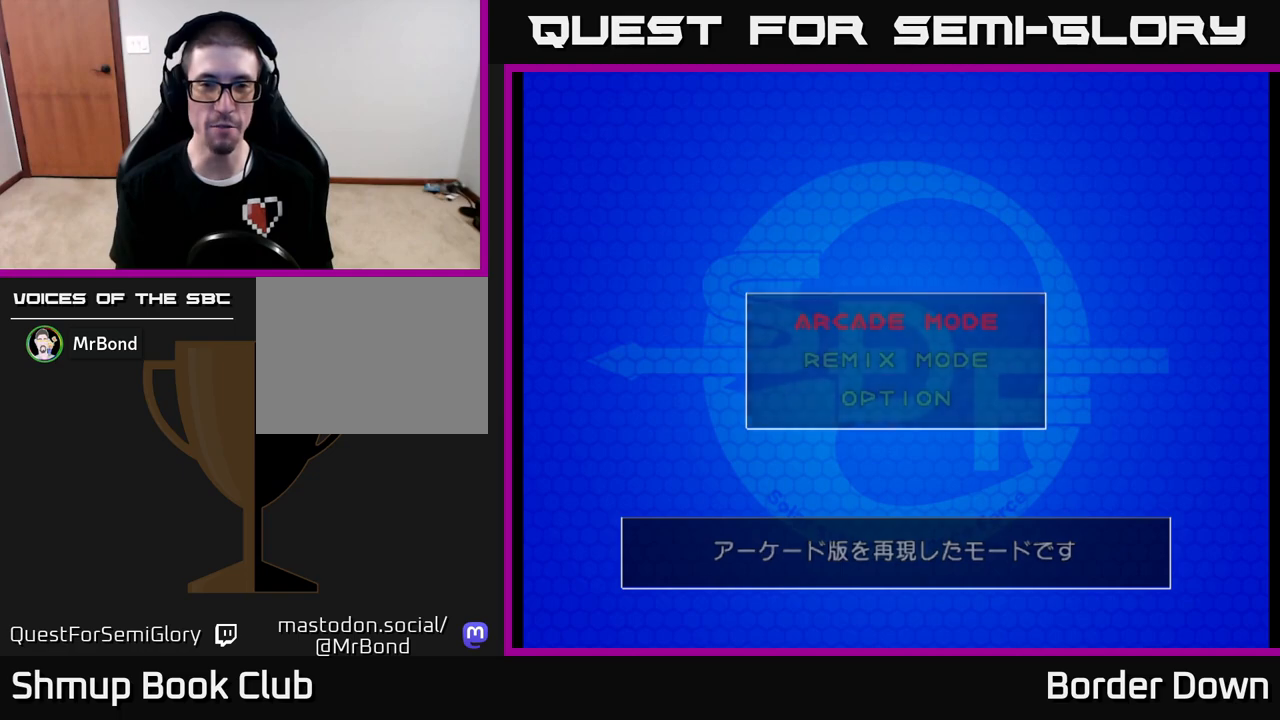
{"buttons": [], "left_stick": "center", "right_stick": "center", "events": []}
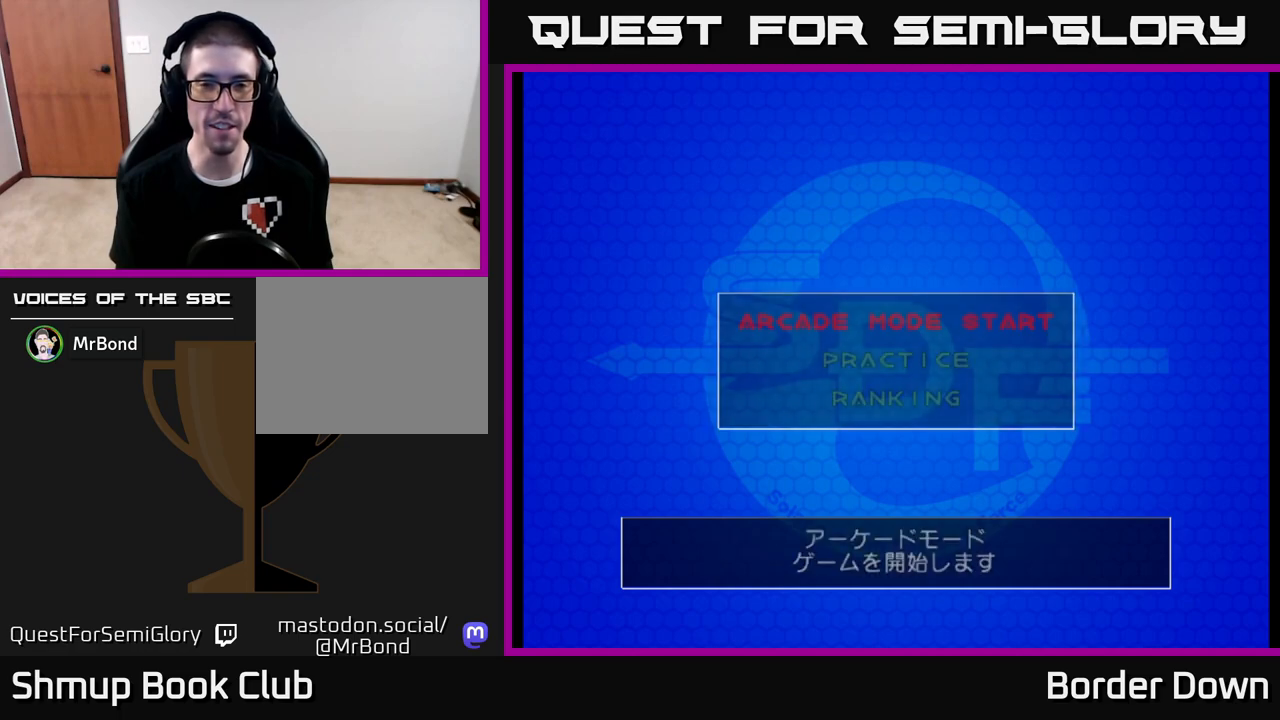
{"buttons": [], "left_stick": "center", "right_stick": "center", "events": []}
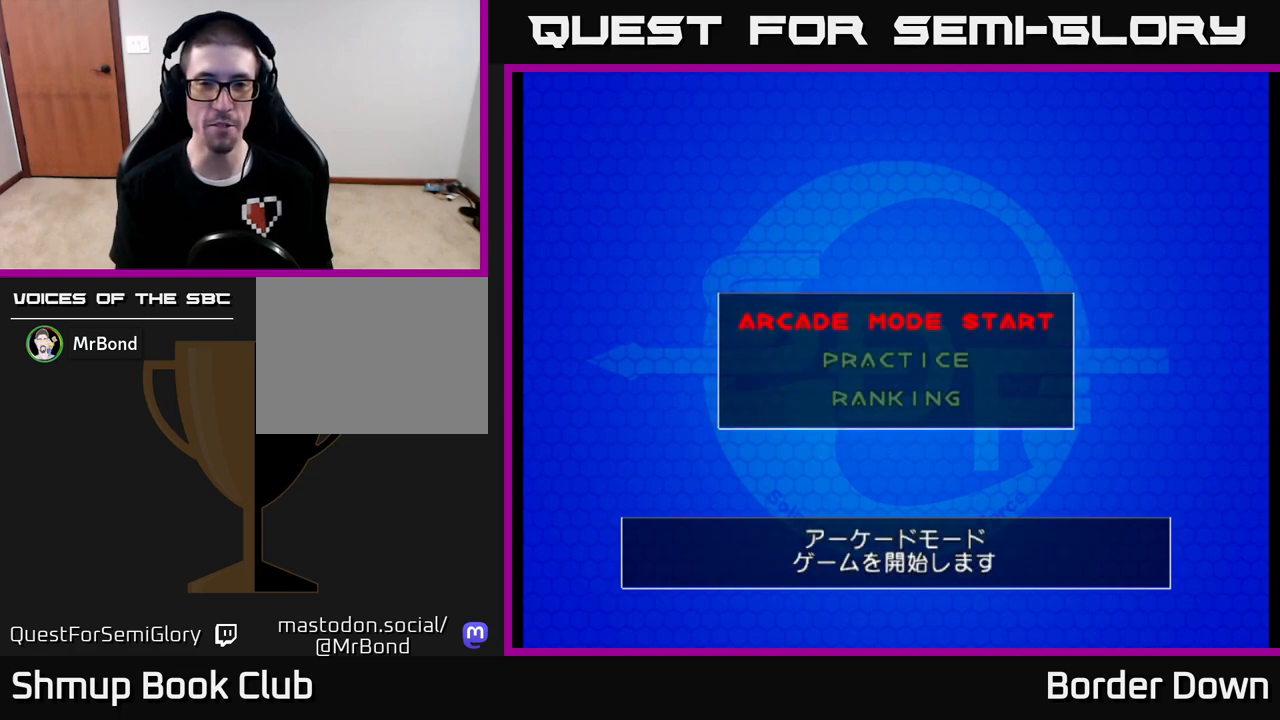
{"buttons": [], "left_stick": "center", "right_stick": "center", "events": [[233, "A", "down"], [317, "A", "up"]]}
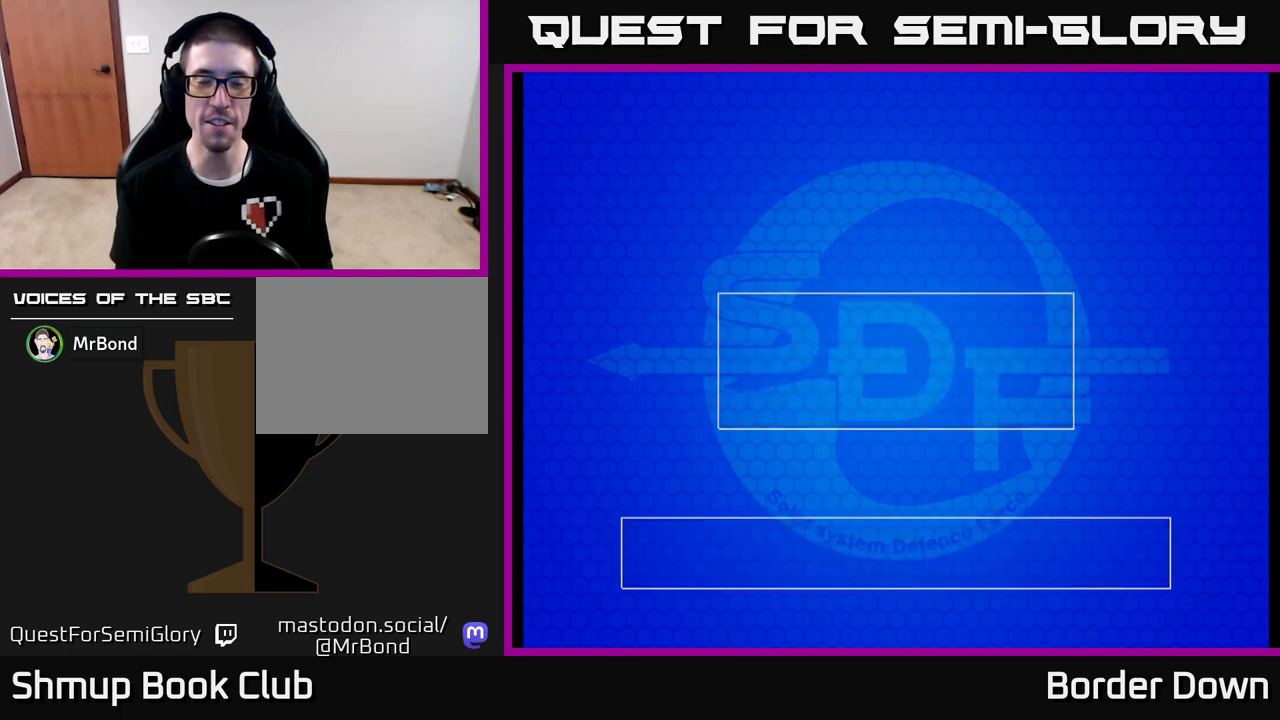
{"buttons": [], "left_stick": "center", "right_stick": "center", "events": [[117, "DPAD_DOWN", "down"], [200, "DPAD_DOWN", "up"]]}
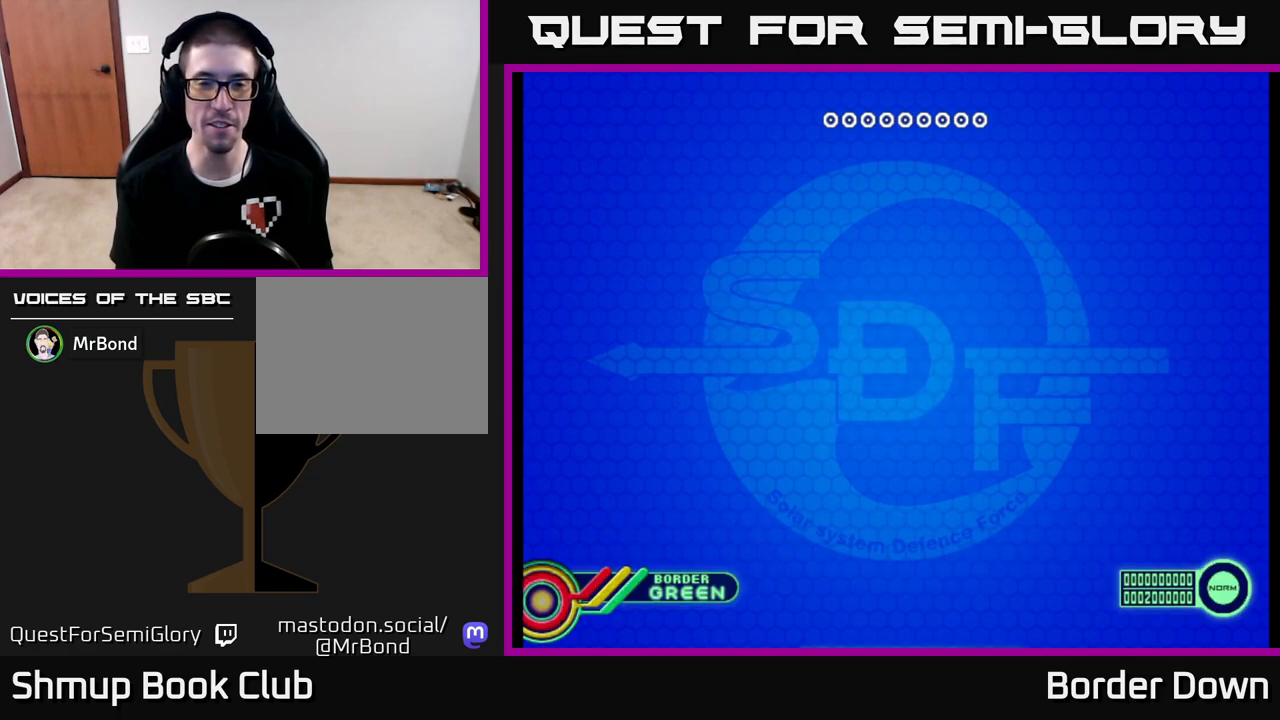
{"buttons": [], "left_stick": "center", "right_stick": "center", "events": []}
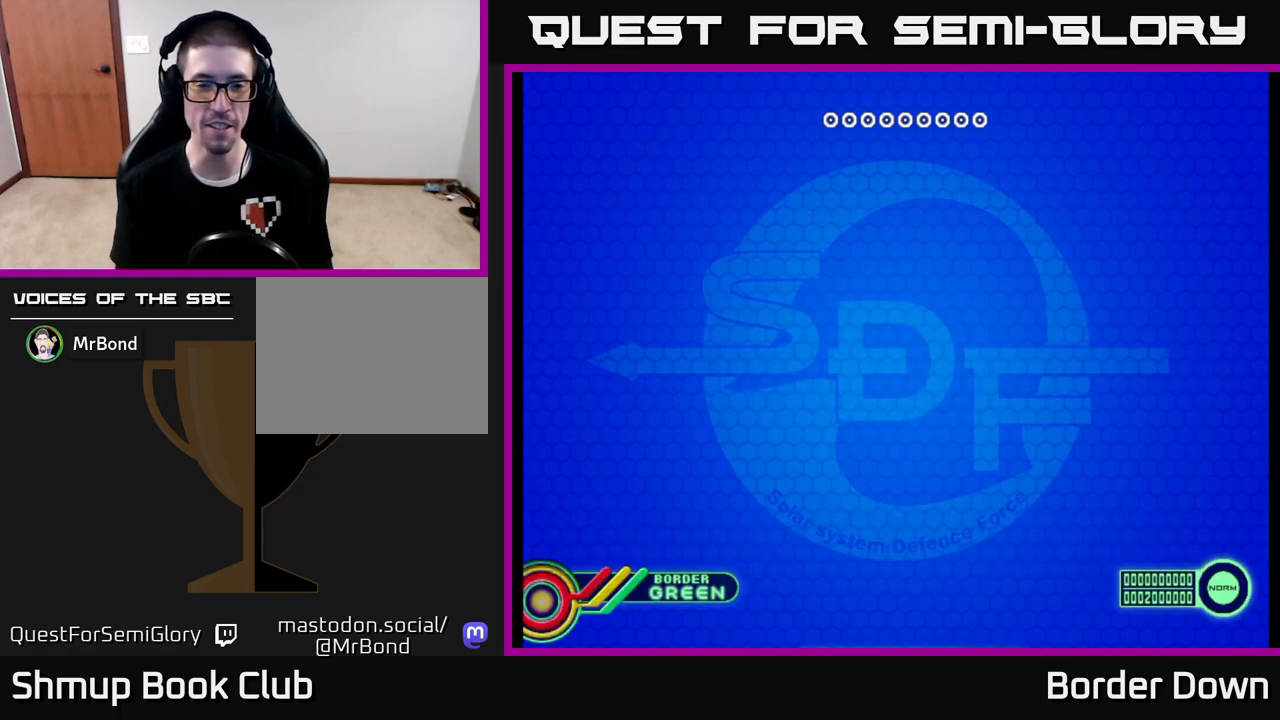
{"buttons": [], "left_stick": "center", "right_stick": "center", "events": [[217, "DPAD_DOWN", "down"], [317, "DPAD_DOWN", "up"], [417, "DPAD_DOWN", "down"], [500, "DPAD_DOWN", "up"]]}
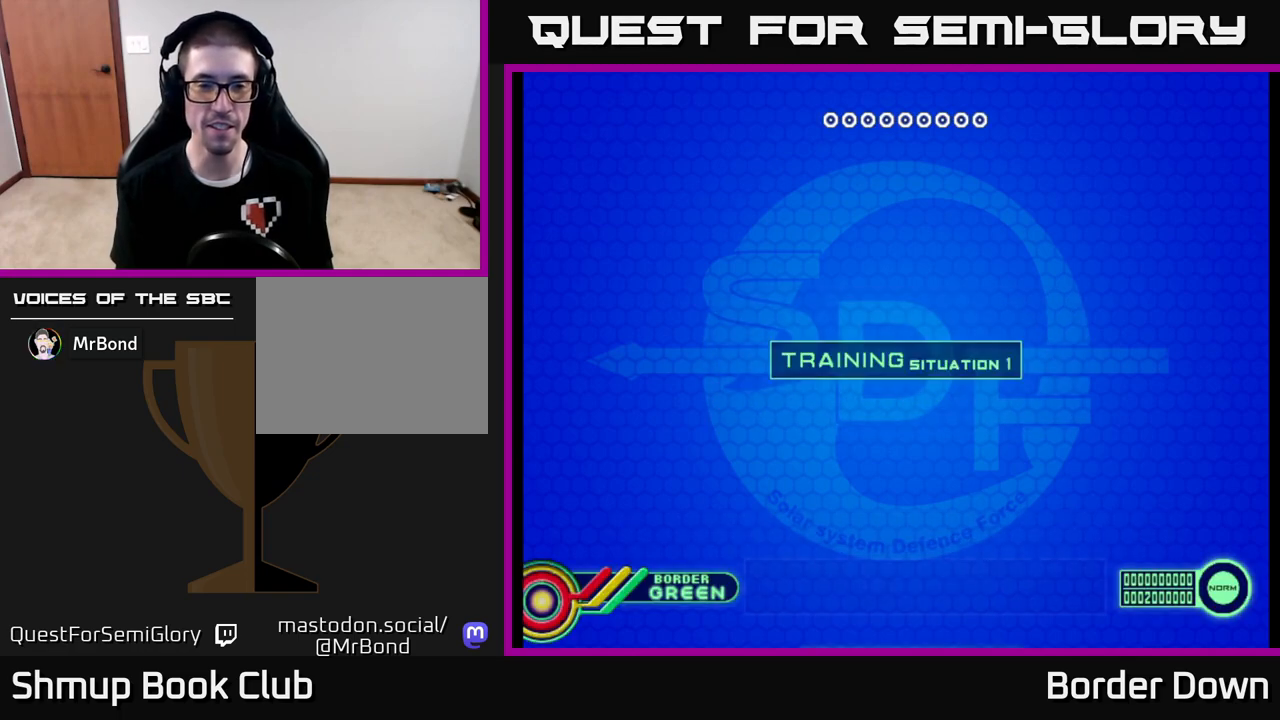
{"buttons": [], "left_stick": "center", "right_stick": "center", "events": [[67, "DPAD_DOWN", "down"], [150, "DPAD_DOWN", "up"], [233, "DPAD_DOWN", "down"], [317, "DPAD_DOWN", "up"], [417, "DPAD_DOWN", "down"], [500, "DPAD_DOWN", "up"]]}
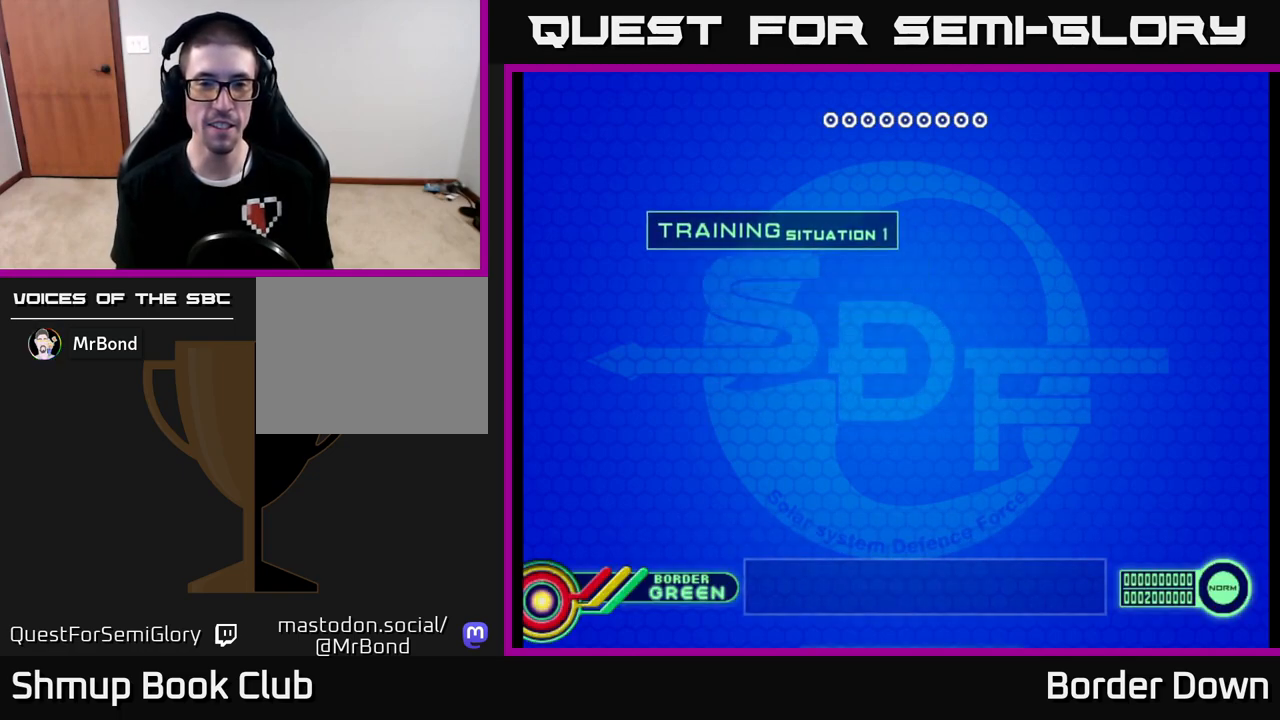
{"buttons": ["A"], "left_stick": "center", "right_stick": "center", "events": [[467, "A", "down"]]}
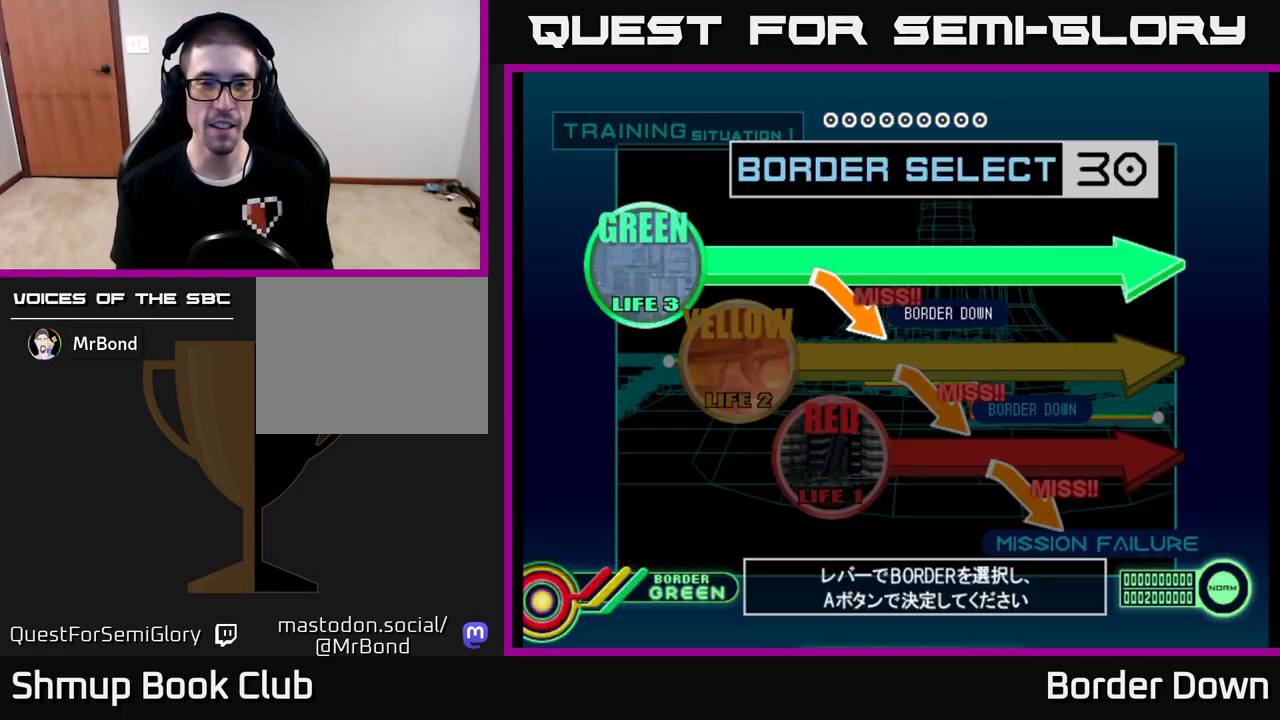
{"buttons": ["DPAD_DOWN"], "left_stick": "center", "right_stick": "center", "events": [[33, "A", "up"], [333, "DPAD_DOWN", "down"], [417, "DPAD_DOWN", "up"], [500, "DPAD_DOWN", "down"]]}
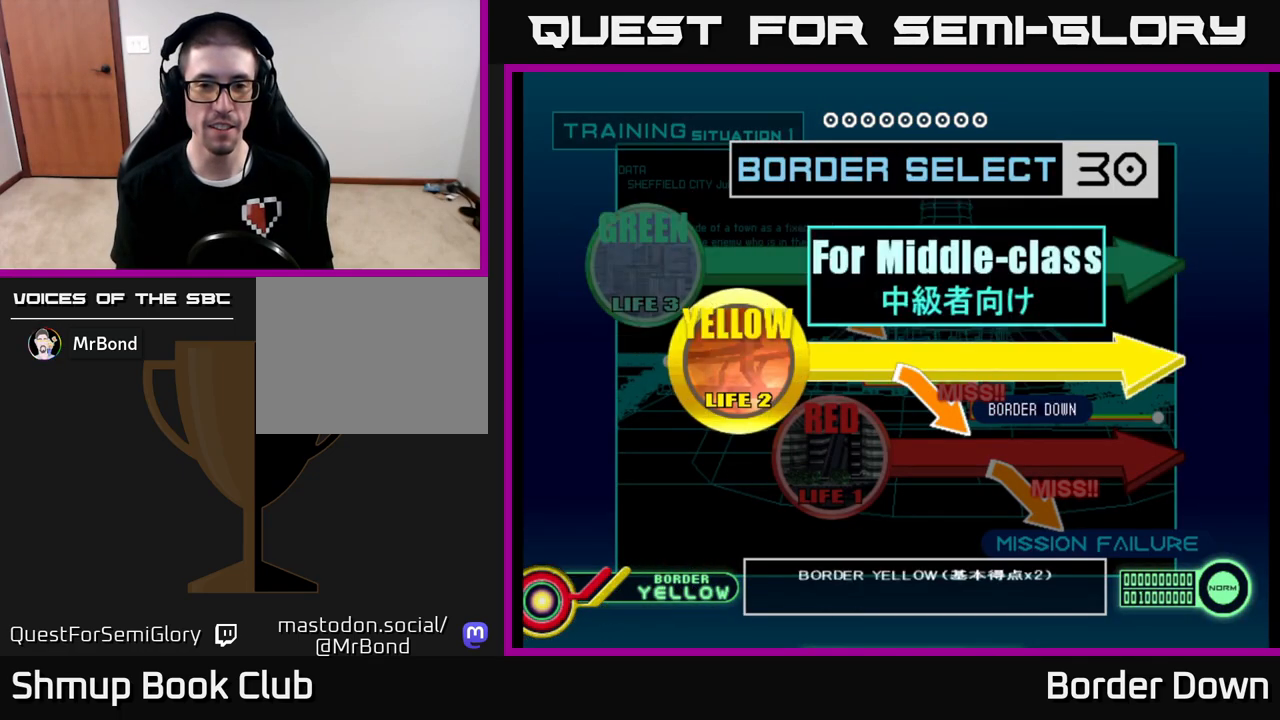
{"buttons": ["A"], "left_stick": "center", "right_stick": "center", "events": [[83, "DPAD_DOWN", "up"], [417, "A", "down"]]}
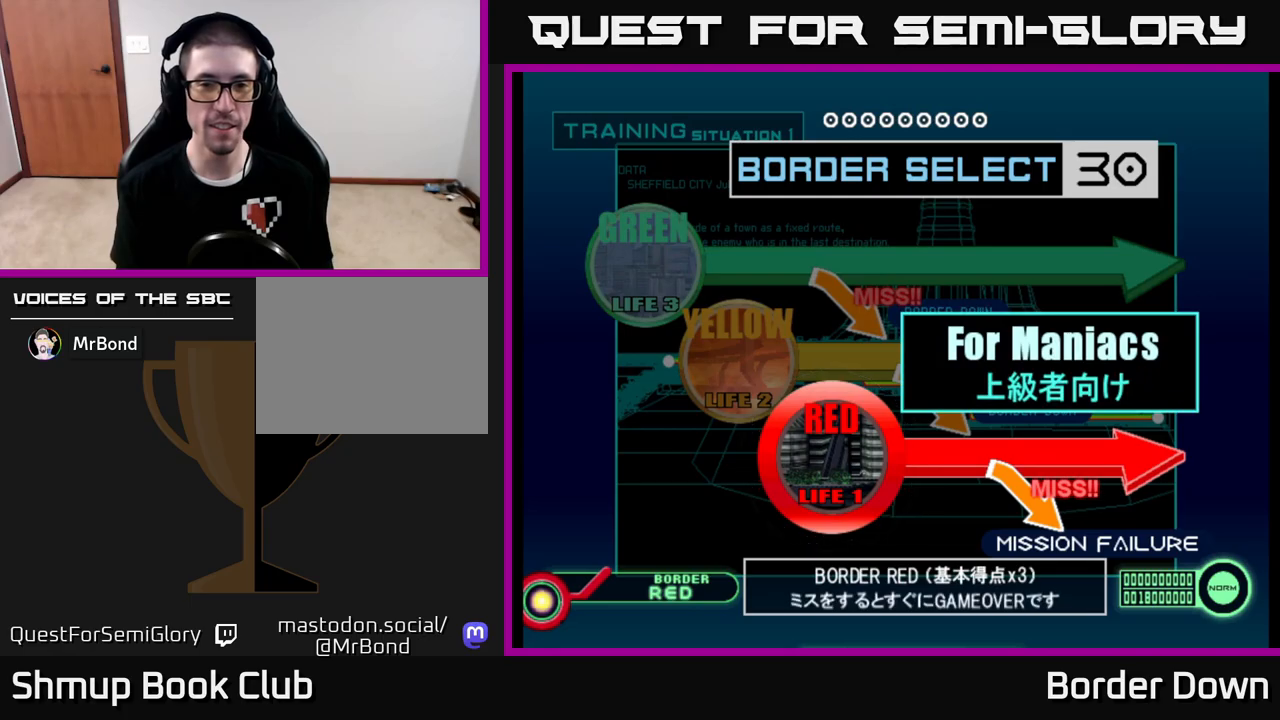
{"buttons": ["A"], "left_stick": "center", "right_stick": "center", "events": [[50, "A", "up"], [500, "A", "down"]]}